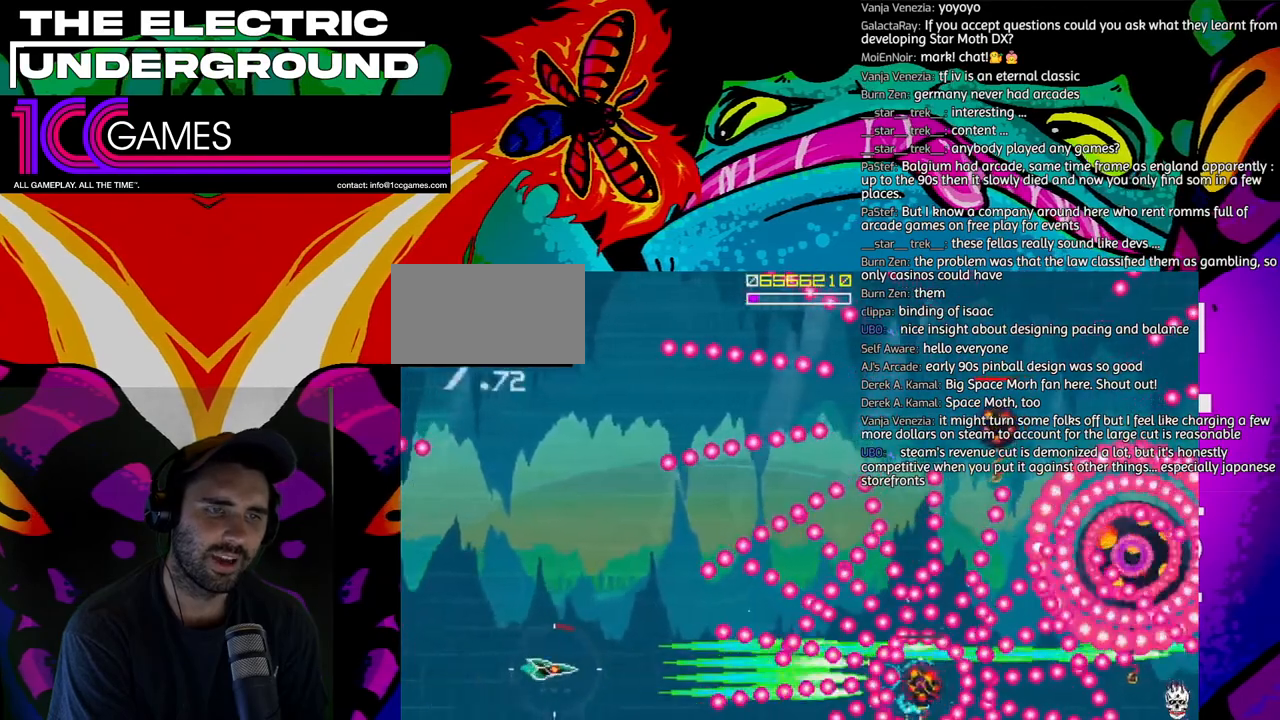
Gameplay with a controller (arcade stick); each line is a JSON object with the inputs held at the frame after it (dt_ms = milliseconds from this image to that frame). "events" lists button and stick changes between this image and that frame as [ms after this image, input, new state], when the widget could be followed in between. Not read: L3 R3 other_buttons.
{"dt_ms": 500, "buttons": ["SQUARE", "TRIANGLE"], "left_stick": "left", "events": [[100, "left_stick", "center"], [200, "left_stick", "left"], [267, "left_stick", "center"], [367, "left_stick", "left"]]}
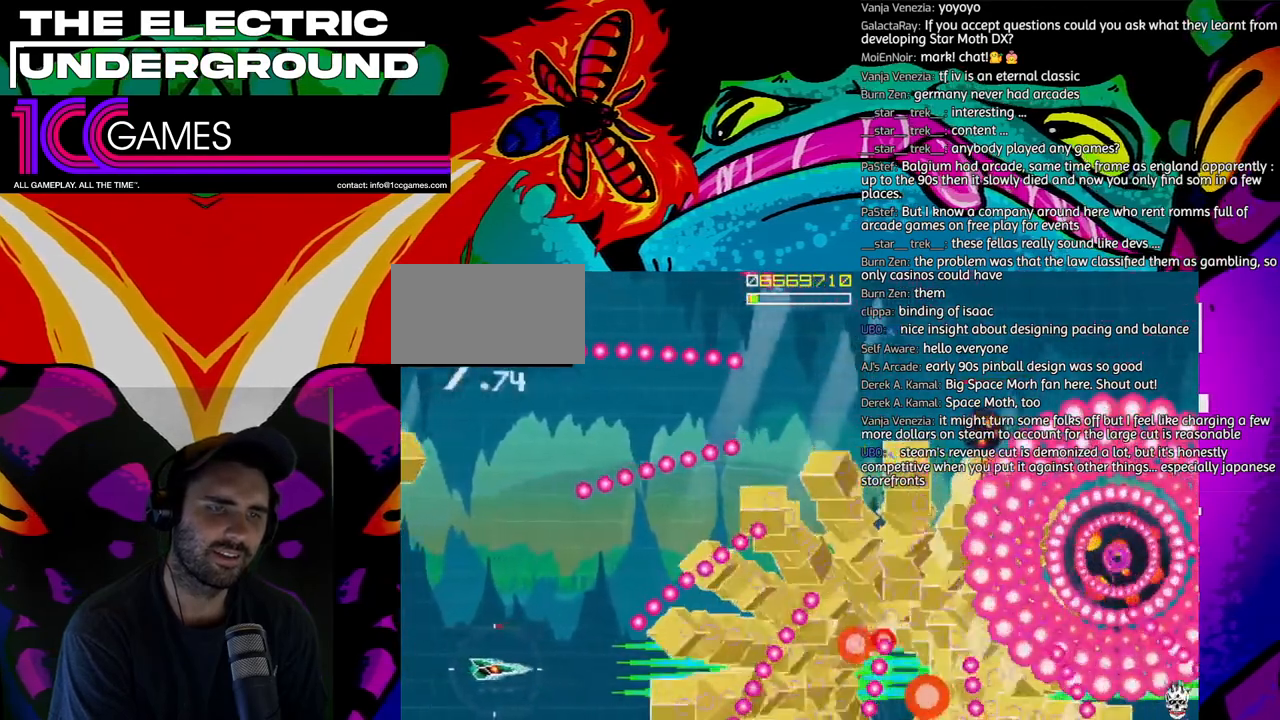
{"dt_ms": 500, "buttons": ["SQUARE", "TRIANGLE"], "left_stick": "up-right", "events": [[33, "left_stick", "up-left"], [133, "left_stick", "up"], [367, "left_stick", "up-right"]]}
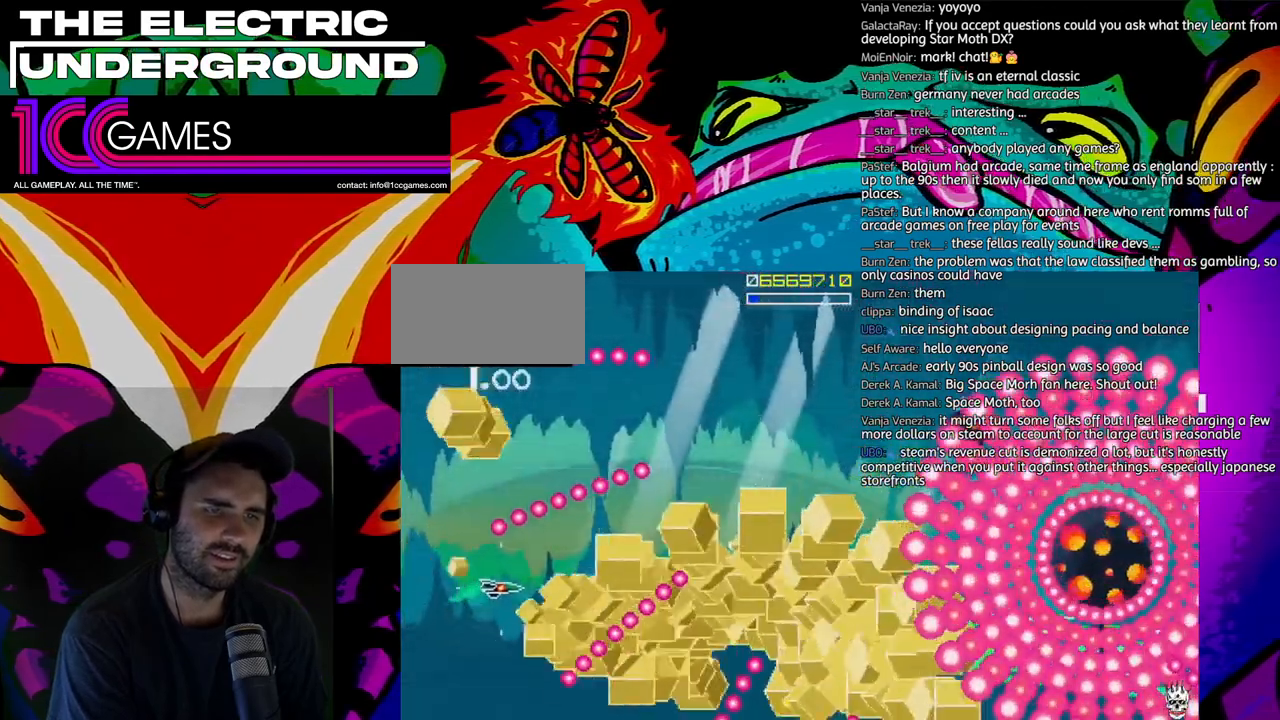
{"dt_ms": 500, "buttons": ["SQUARE", "TRIANGLE"], "left_stick": "center", "events": [[333, "left_stick", "up"], [433, "left_stick", "right"], [500, "left_stick", "center"]]}
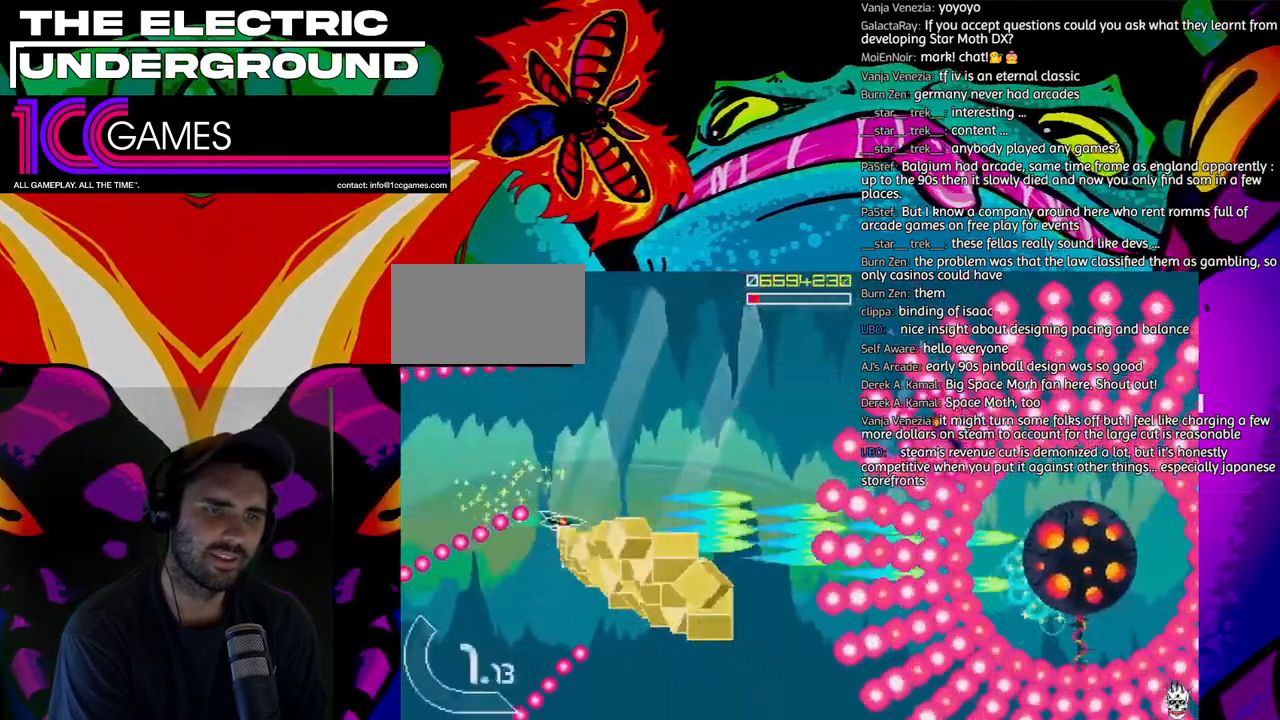
{"dt_ms": 500, "buttons": ["SQUARE", "TRIANGLE"], "left_stick": "center", "events": [[200, "left_stick", "left"], [267, "left_stick", "center"], [367, "left_stick", "left"], [467, "left_stick", "center"]]}
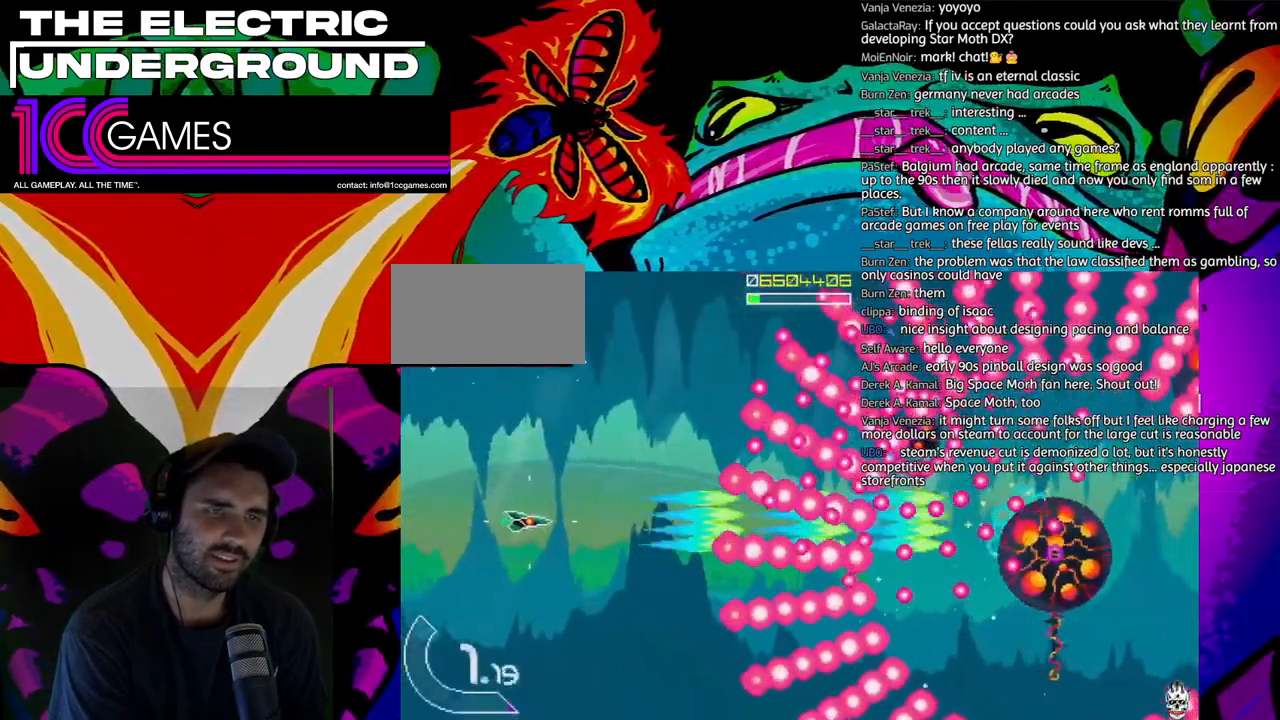
{"dt_ms": 1000, "buttons": ["SQUARE", "TRIANGLE"], "left_stick": "right"}
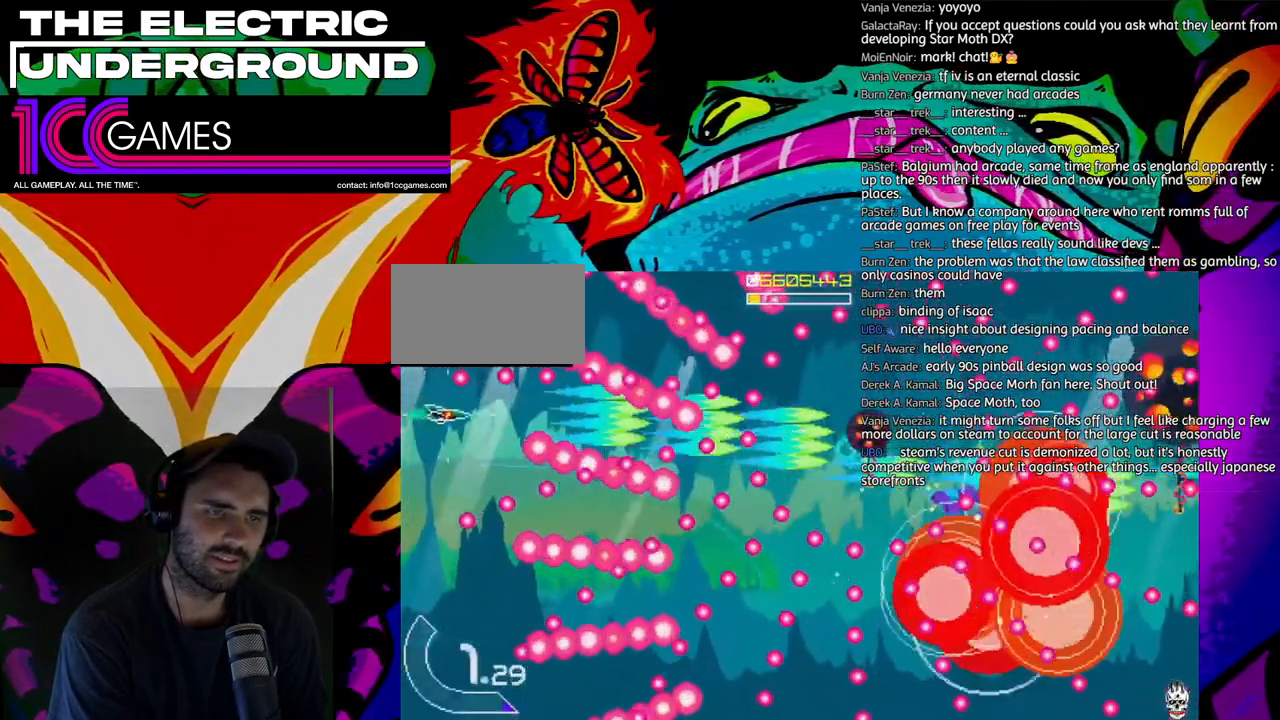
{"dt_ms": 500, "buttons": ["SQUARE", "TRIANGLE"], "left_stick": "center", "events": [[67, "left_stick", "center"]]}
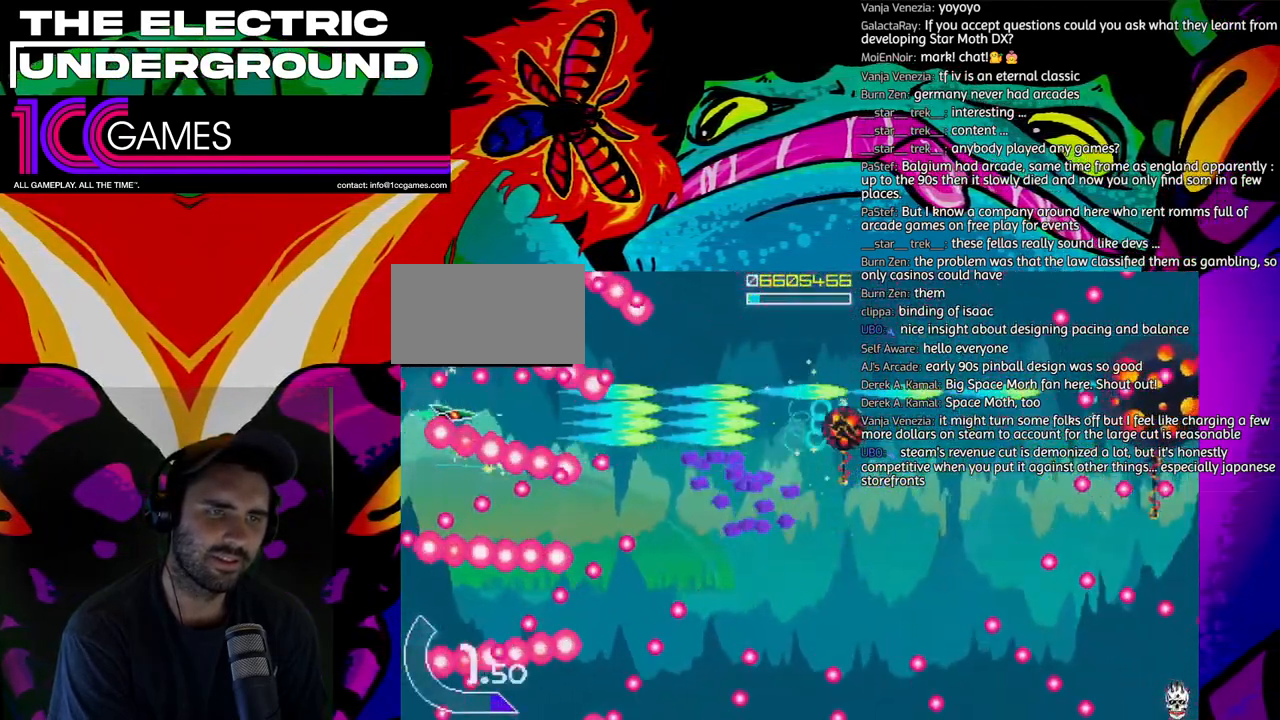
{"dt_ms": 500, "buttons": ["SQUARE", "TRIANGLE"], "left_stick": "right", "events": [[100, "left_stick", "up"], [200, "left_stick", "right"]]}
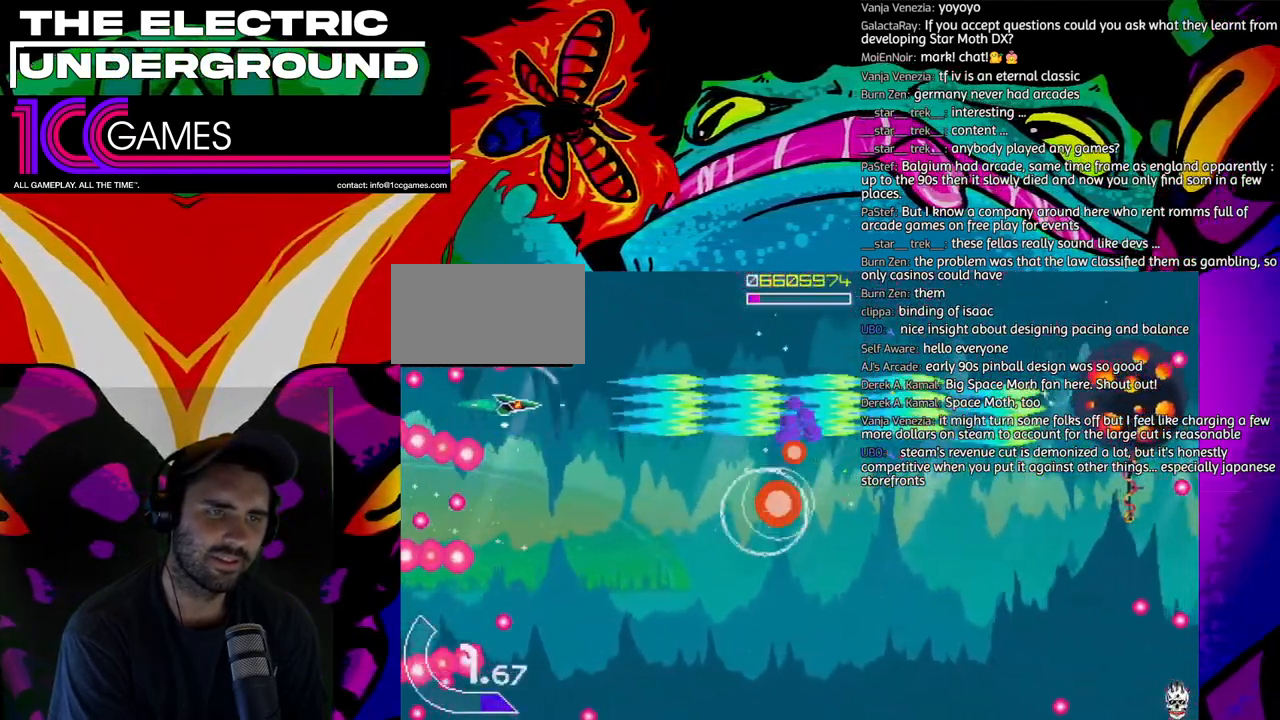
{"dt_ms": 500, "buttons": ["SQUARE", "TRIANGLE"], "left_stick": "center", "events": [[167, "left_stick", "center"], [267, "left_stick", "down"], [367, "left_stick", "center"]]}
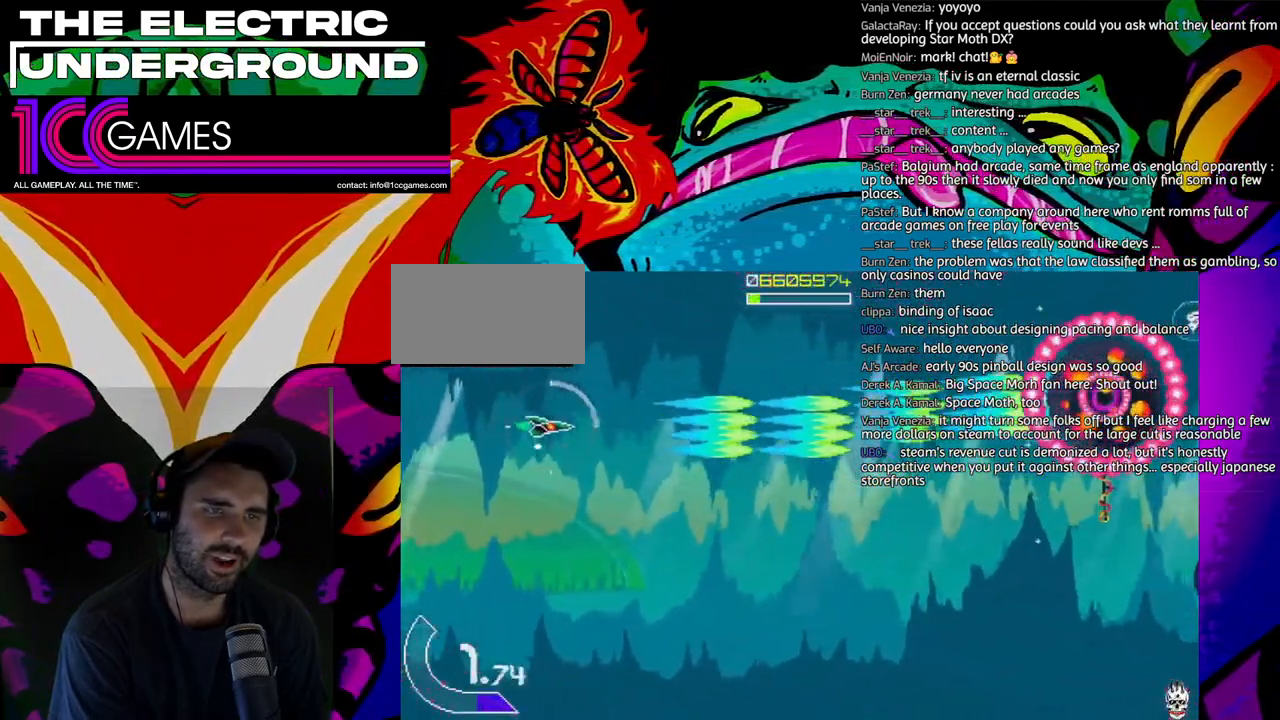
{"dt_ms": 500, "buttons": ["SQUARE", "TRIANGLE"], "left_stick": "right", "events": [[100, "left_stick", "up"], [200, "left_stick", "right"]]}
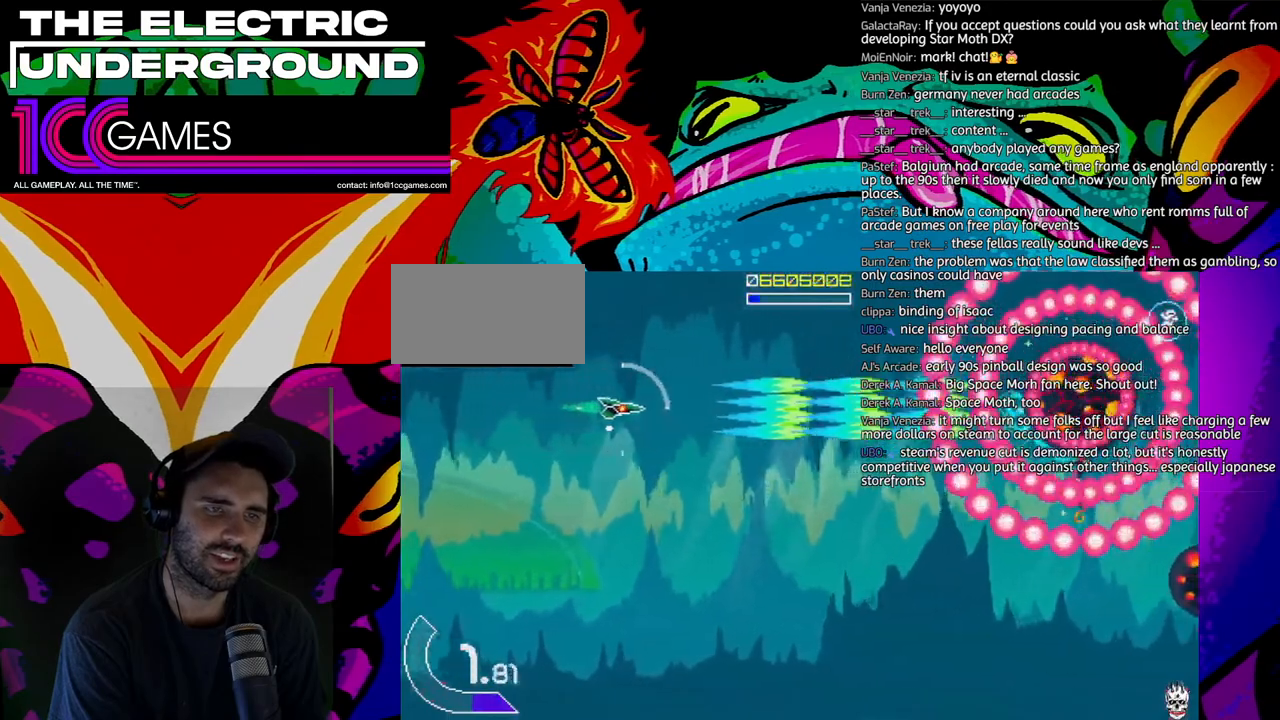
{"dt_ms": 500, "buttons": ["SQUARE", "TRIANGLE"], "left_stick": "center", "events": [[67, "left_stick", "center"]]}
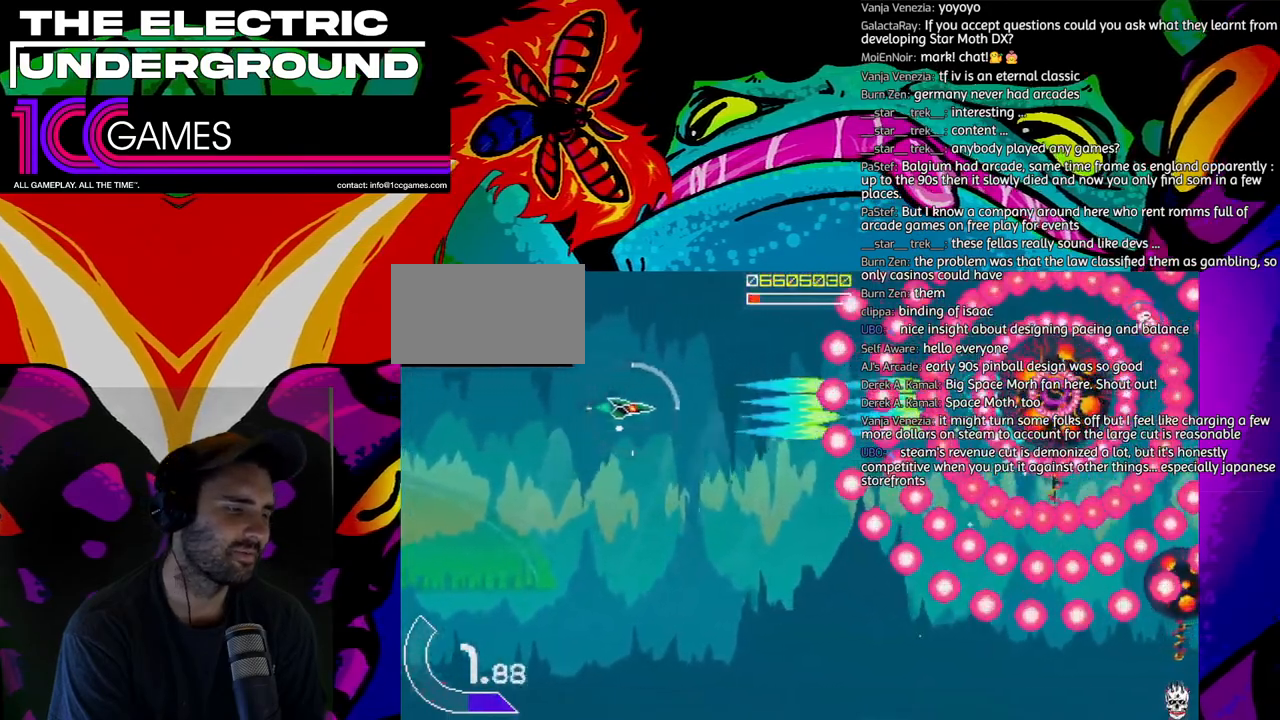
{"dt_ms": 500, "buttons": ["SQUARE", "TRIANGLE"], "left_stick": "left", "events": [[133, "left_stick", "left"], [200, "left_stick", "center"], [267, "left_stick", "down"], [333, "left_stick", "left"], [433, "left_stick", "center"], [500, "left_stick", "left"]]}
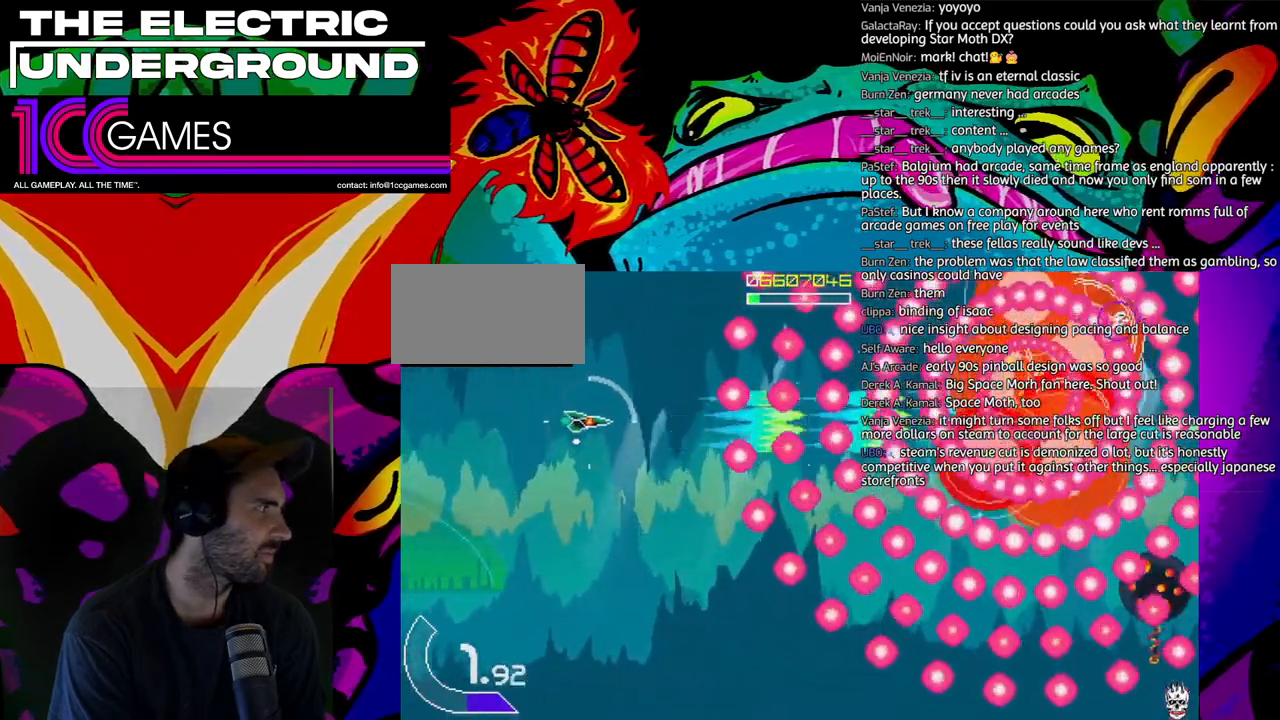
{"dt_ms": 500, "buttons": ["SQUARE", "TRIANGLE"], "left_stick": "down", "events": [[100, "left_stick", "center"], [200, "left_stick", "left"], [467, "left_stick", "down"]]}